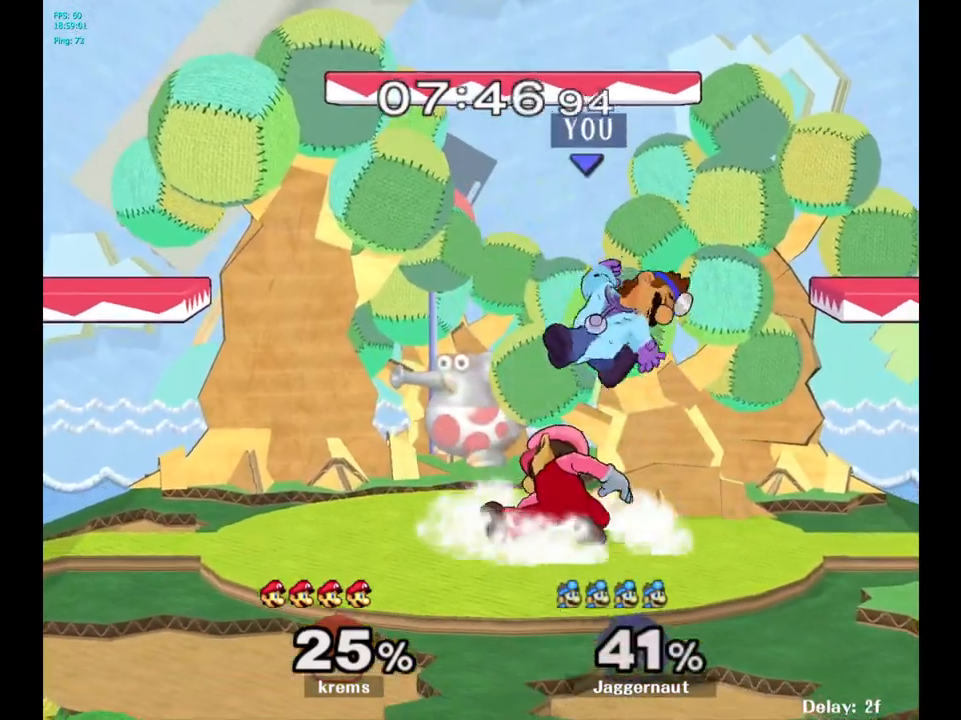
Gameplay with a controller (Nintendo layout); each line is a JSON object with the inputs held at the frame after it. "events" lists button and stick changes between this image and that frame as [ms after this image, input, new state], when the widget could be followed in between. Not read: L3 R3.
{"buttons": [], "left_stick": "center", "right_stick": "center", "events": [[50, "left_stick", "center"], [167, "Y", "down"], [317, "Y", "up"]]}
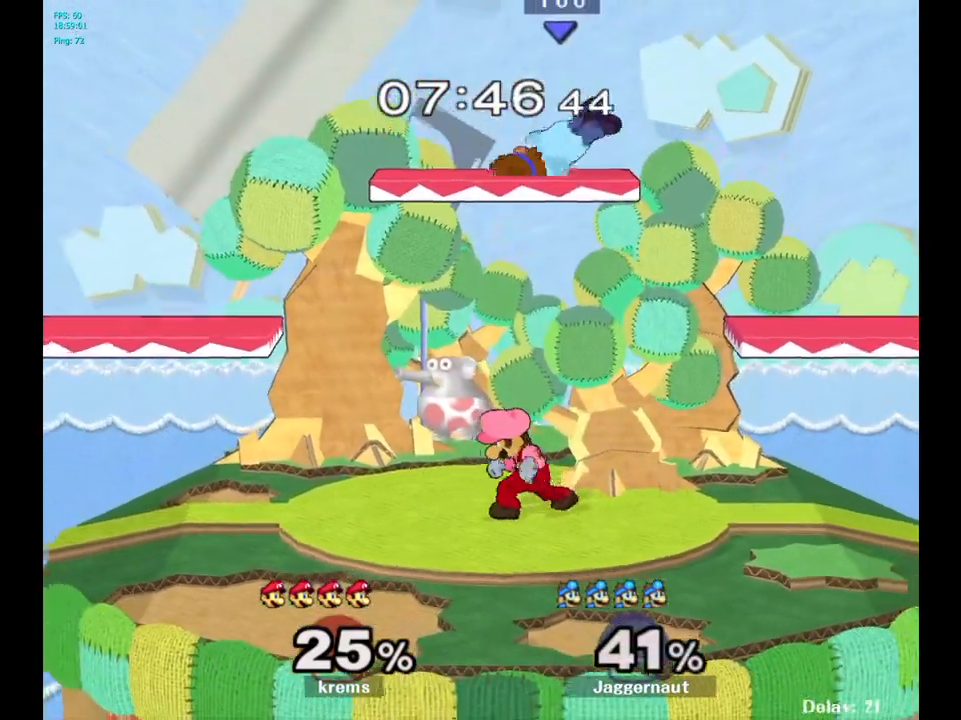
{"buttons": [], "left_stick": "down-left", "right_stick": "center", "events": [[167, "left_stick", "down"], [283, "left_stick", "left"], [400, "left_stick", "down-left"]]}
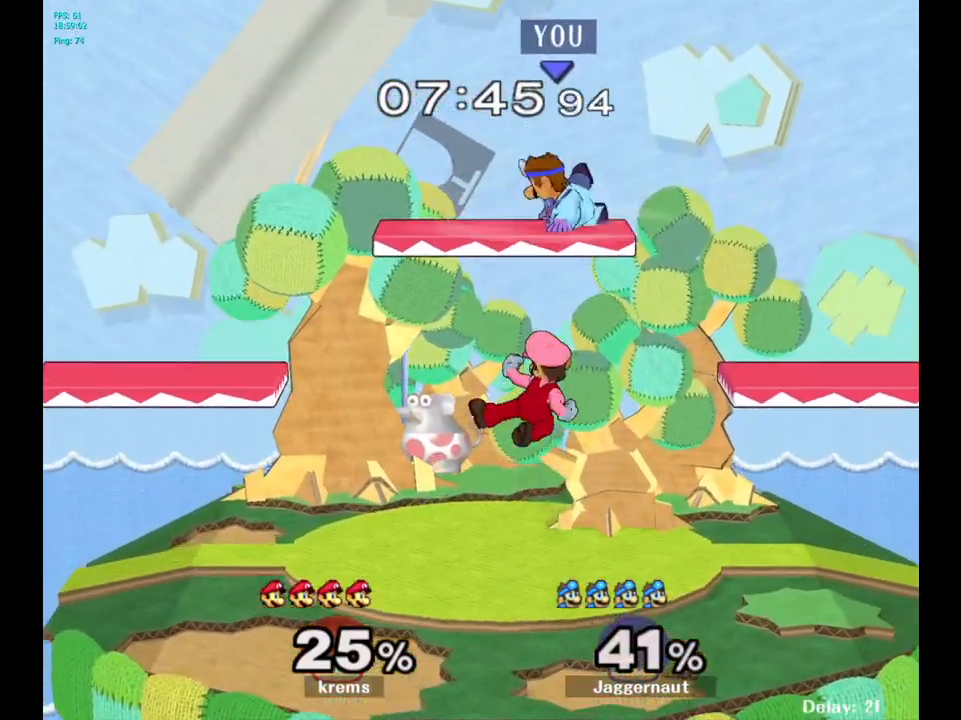
{"buttons": [], "left_stick": "center", "right_stick": "center", "events": [[150, "left_stick", "center"]]}
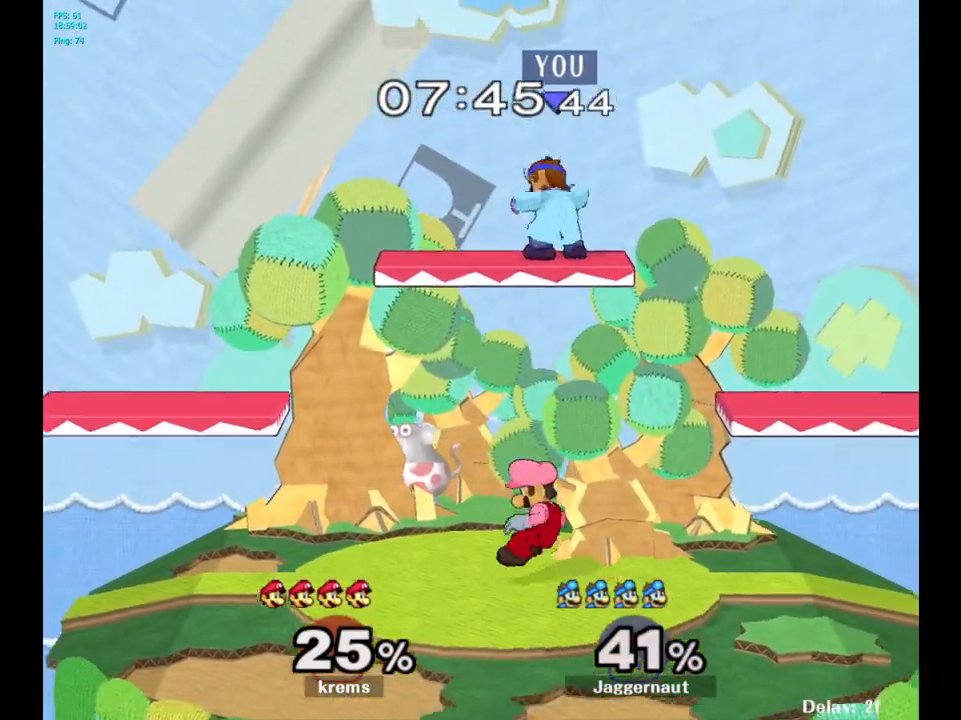
{"buttons": [], "left_stick": "right", "right_stick": "center", "events": [[17, "left_stick", "down"], [100, "right_stick", "down"], [117, "left_stick", "down-left"], [200, "right_stick", "center"], [417, "left_stick", "right"]]}
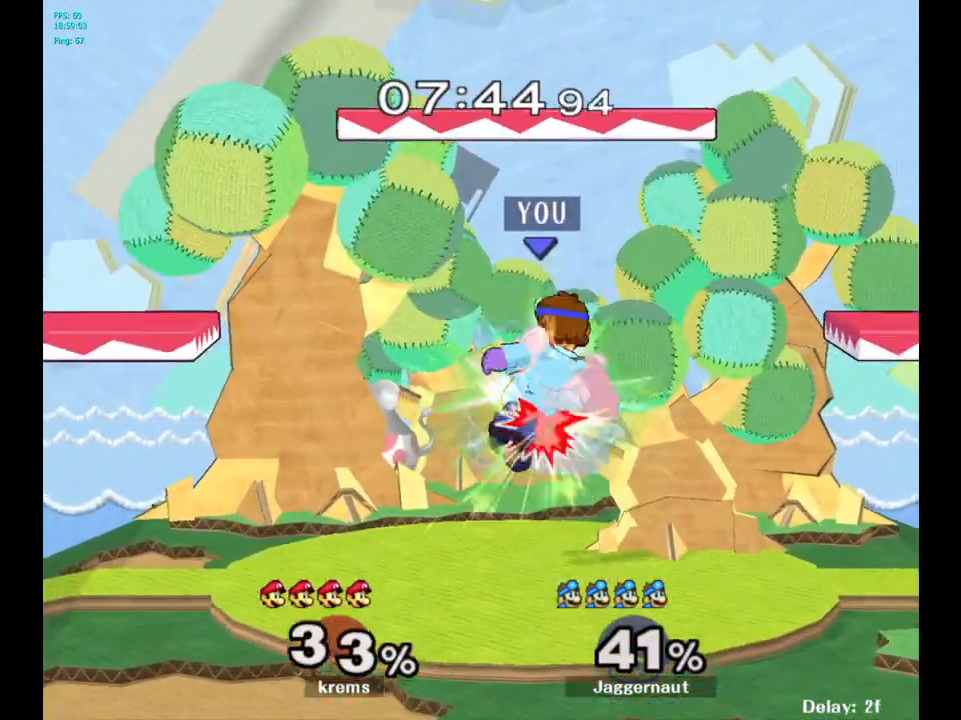
{"buttons": ["A"], "left_stick": "up-right", "right_stick": "center", "events": [[217, "left_stick", "up-right"], [433, "A", "down"]]}
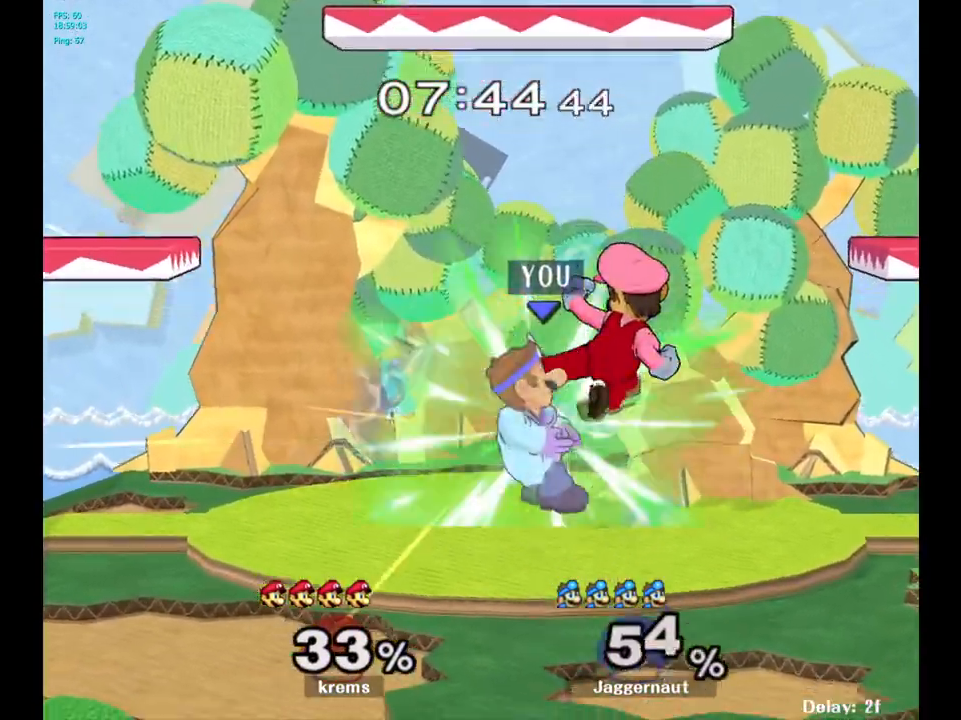
{"buttons": [], "left_stick": "center", "right_stick": "center", "events": [[33, "A", "up"], [100, "A", "down"], [200, "A", "up"], [317, "left_stick", "center"]]}
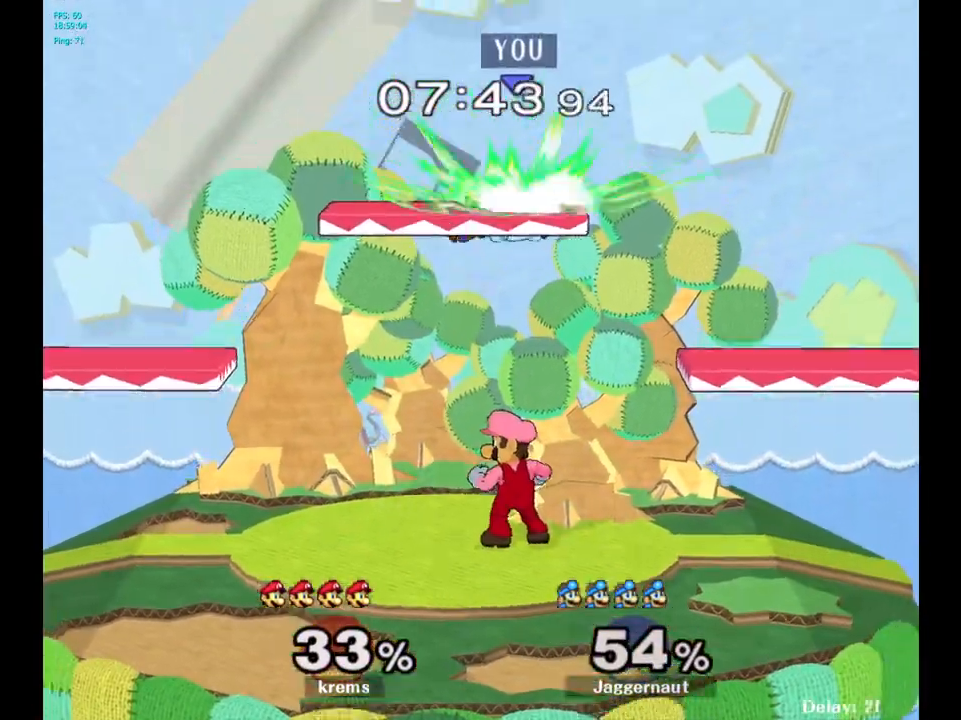
{"buttons": [], "left_stick": "center", "right_stick": "center", "events": [[50, "R1", "down"], [217, "R1", "up"]]}
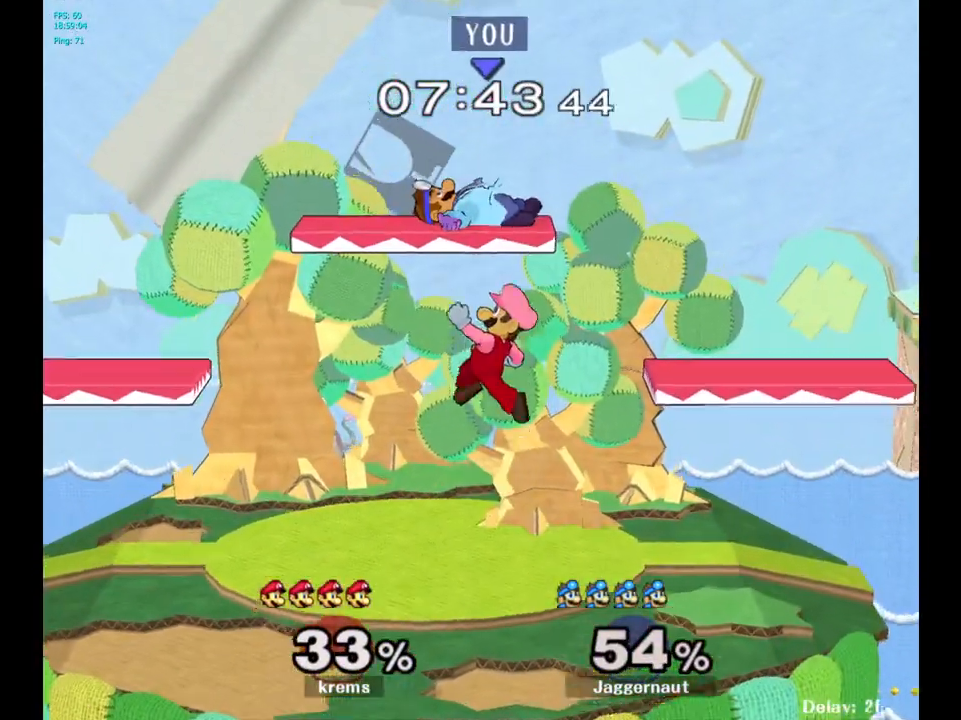
{"buttons": [], "left_stick": "center", "right_stick": "center", "events": [[133, "A", "down"], [300, "A", "up"]]}
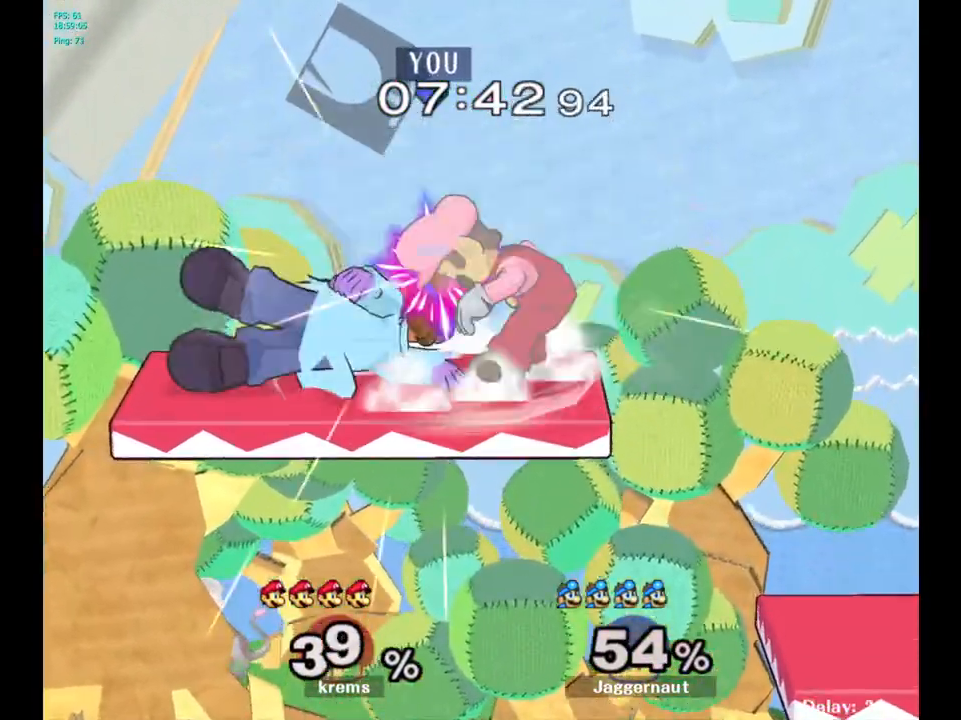
{"buttons": [], "left_stick": "center", "right_stick": "center", "events": [[300, "left_stick", "up-right"], [417, "left_stick", "center"]]}
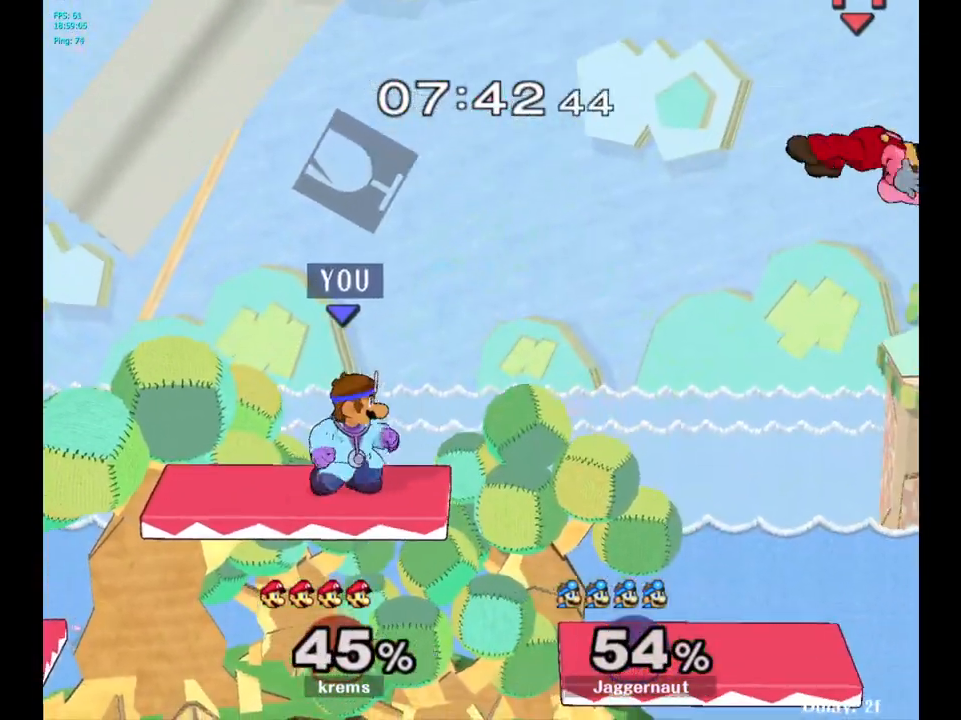
{"buttons": [], "left_stick": "right", "right_stick": "center", "events": [[83, "left_stick", "down"], [300, "left_stick", "right"]]}
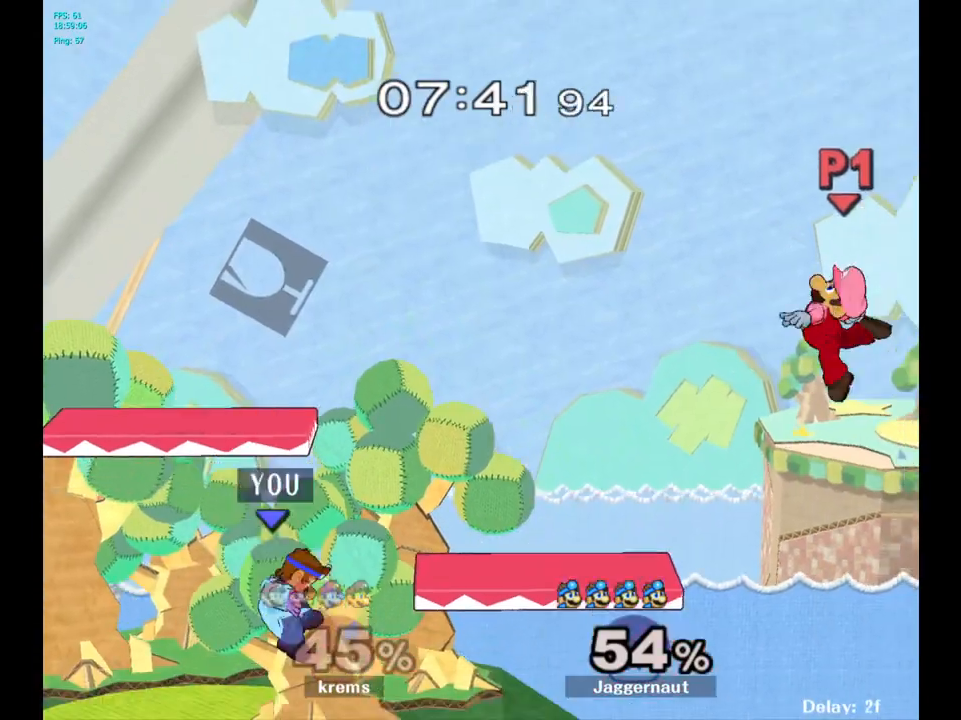
{"buttons": ["R1"], "left_stick": "down-left", "right_stick": "center", "events": [[333, "Y", "down"], [333, "left_stick", "down-left"], [383, "R1", "down"], [500, "Y", "up"]]}
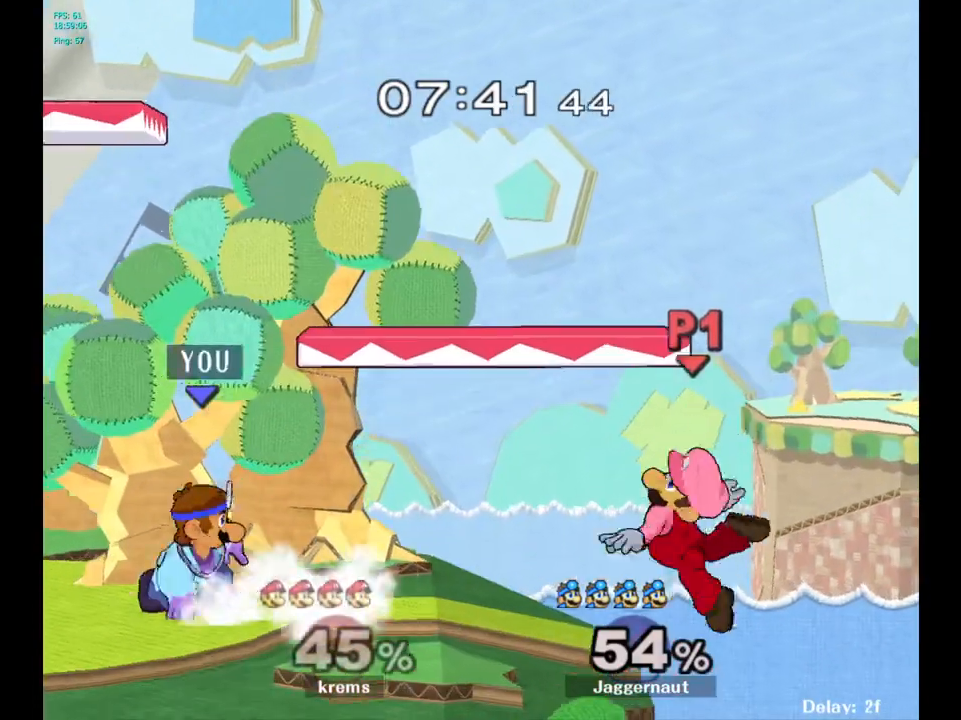
{"buttons": [], "left_stick": "right", "right_stick": "center", "events": [[33, "R1", "up"], [33, "left_stick", "center"], [283, "left_stick", "up-right"], [350, "left_stick", "right"]]}
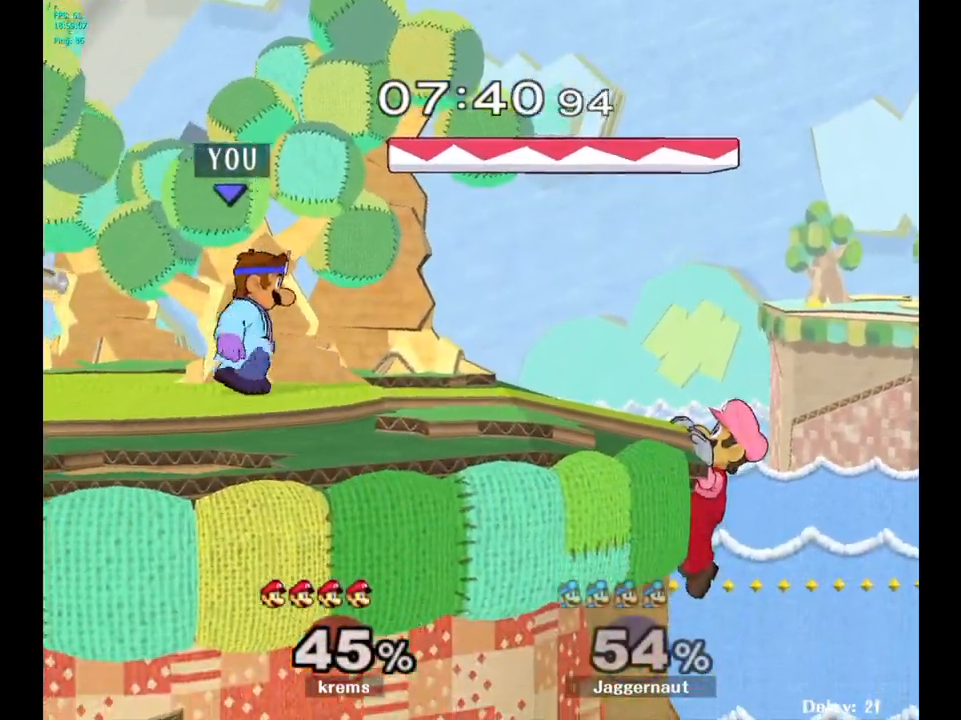
{"buttons": ["A"], "left_stick": "right", "right_stick": "center", "events": [[417, "A", "down"]]}
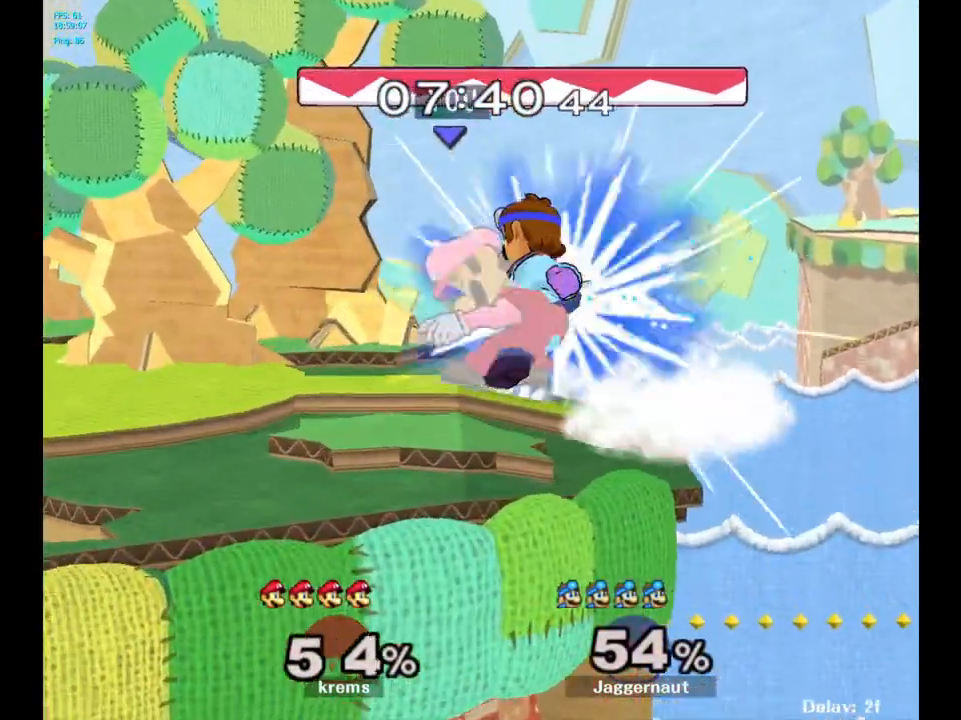
{"buttons": [], "left_stick": "center", "right_stick": "center", "events": [[17, "left_stick", "up-right"], [33, "A", "up"], [150, "left_stick", "center"]]}
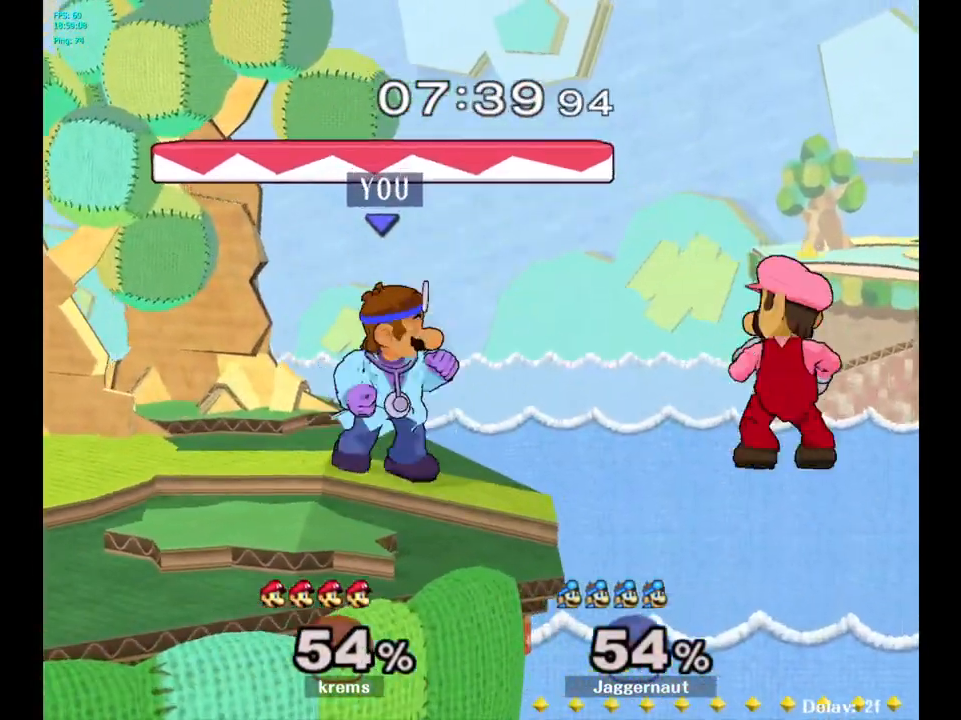
{"buttons": [], "left_stick": "right", "right_stick": "center", "events": [[100, "Y", "down"], [117, "left_stick", "down-left"], [167, "R1", "down"], [300, "Y", "up"], [317, "R1", "up"], [317, "left_stick", "down-right"], [400, "left_stick", "right"]]}
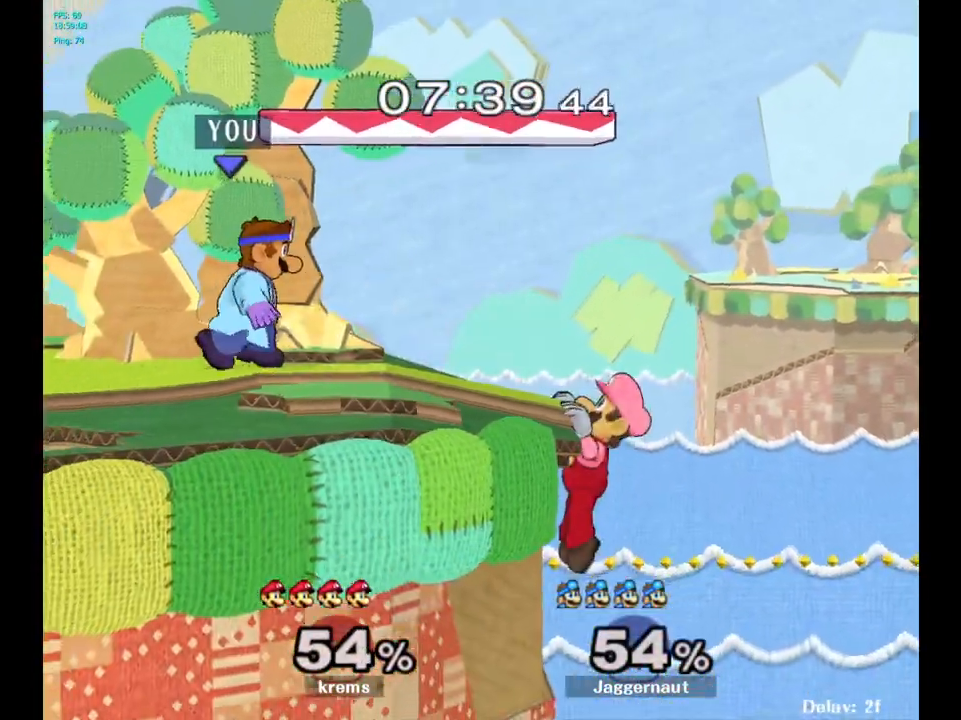
{"buttons": [], "left_stick": "up-right", "right_stick": "center", "events": [[33, "left_stick", "up-right"], [367, "A", "down"], [483, "A", "up"]]}
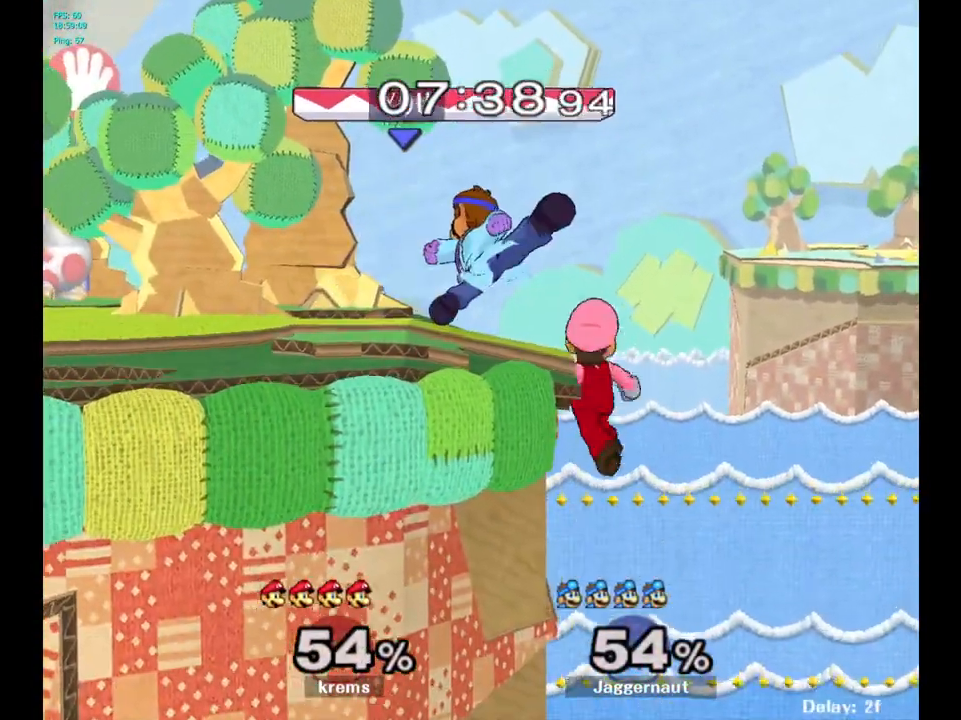
{"buttons": ["R1"], "left_stick": "center", "right_stick": "center", "events": [[117, "left_stick", "center"], [250, "R1", "down"]]}
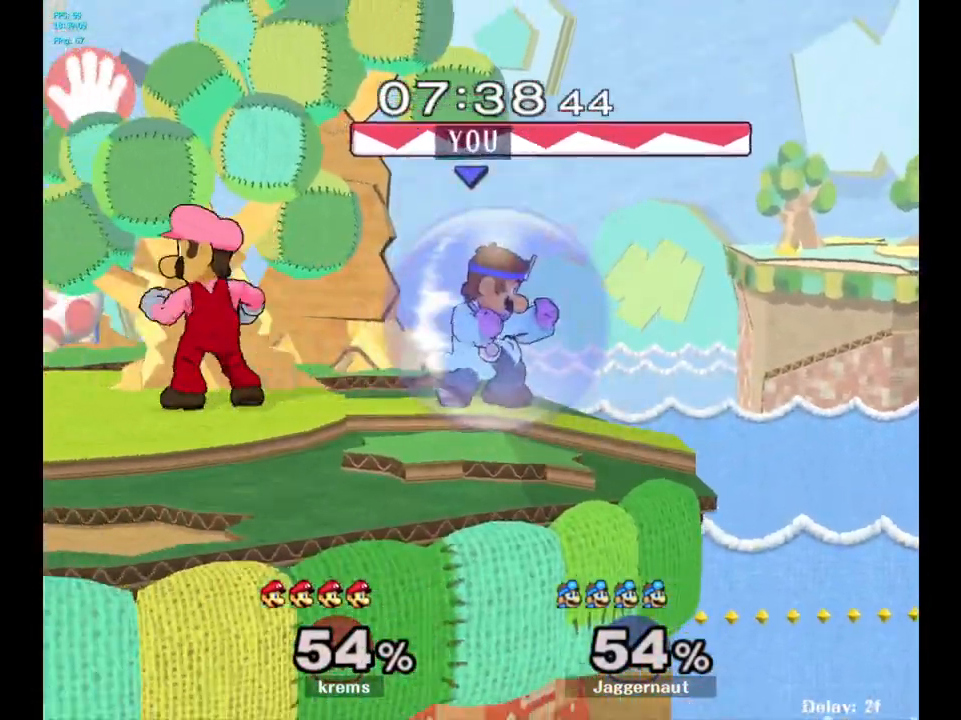
{"buttons": ["R1"], "left_stick": "center", "right_stick": "center", "events": []}
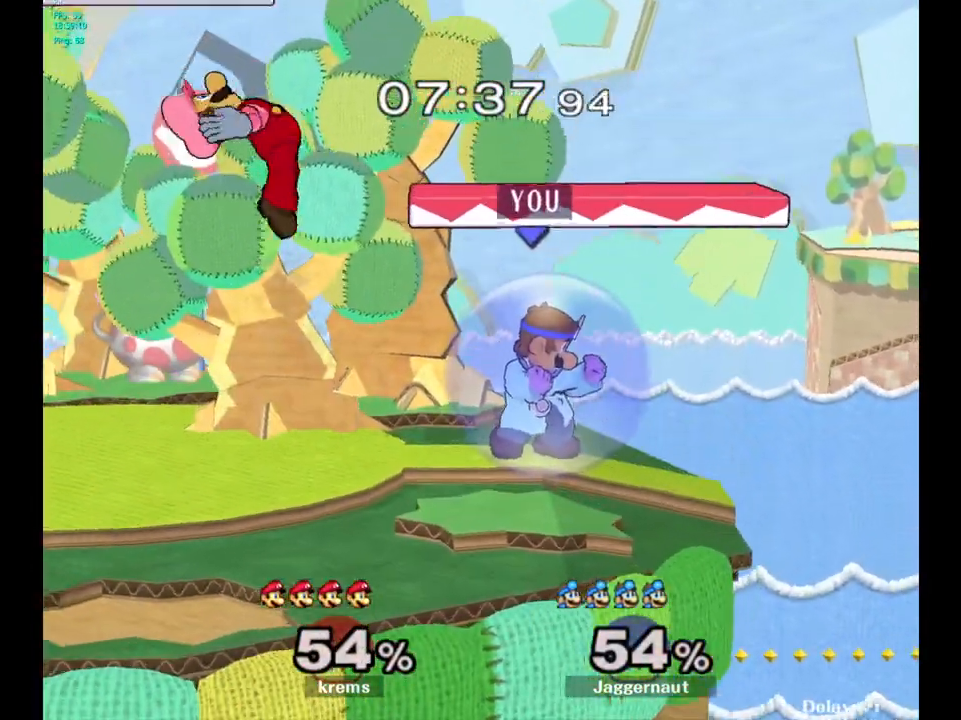
{"buttons": ["A", "Y"], "left_stick": "left", "right_stick": "center", "events": [[300, "Y", "down"], [333, "left_stick", "left"], [400, "A", "down"], [400, "R1", "up"]]}
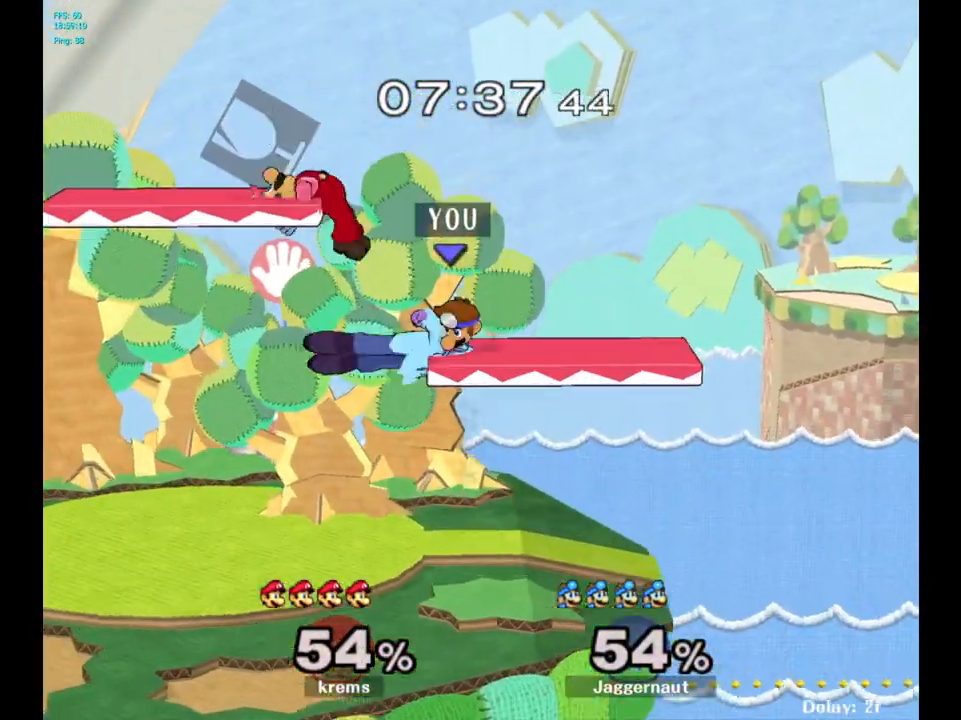
{"buttons": [], "left_stick": "up-left", "right_stick": "center", "events": [[33, "Y", "up"], [133, "A", "up"], [417, "left_stick", "up-left"]]}
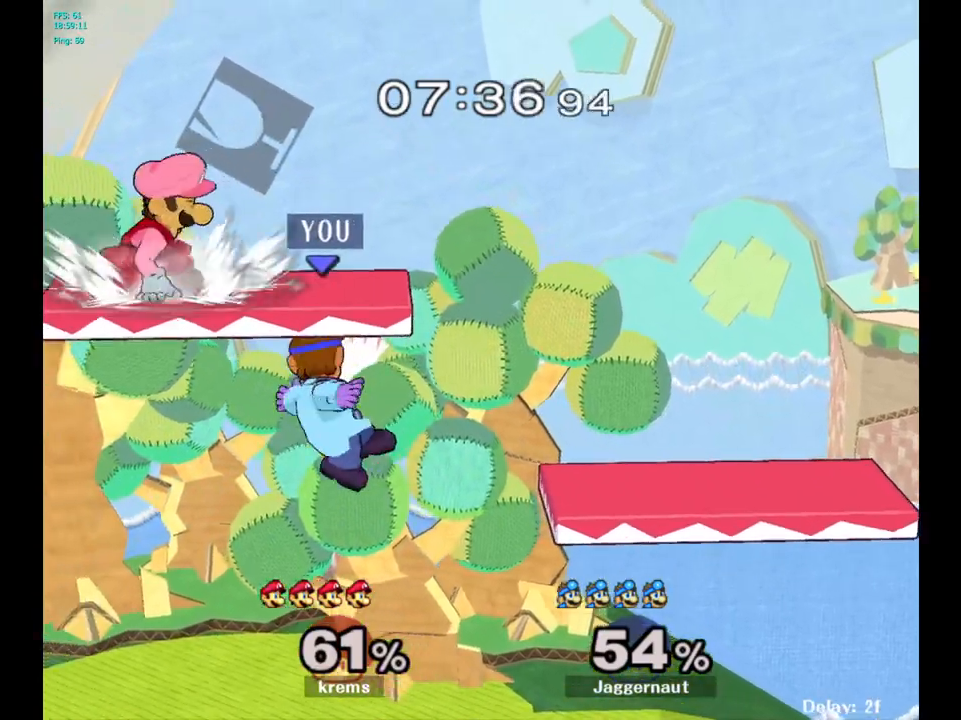
{"buttons": [], "left_stick": "center", "right_stick": "center", "events": [[67, "right_stick", "left"], [167, "right_stick", "center"], [250, "left_stick", "down-left"], [267, "R1", "down"], [400, "left_stick", "center"], [417, "R1", "up"]]}
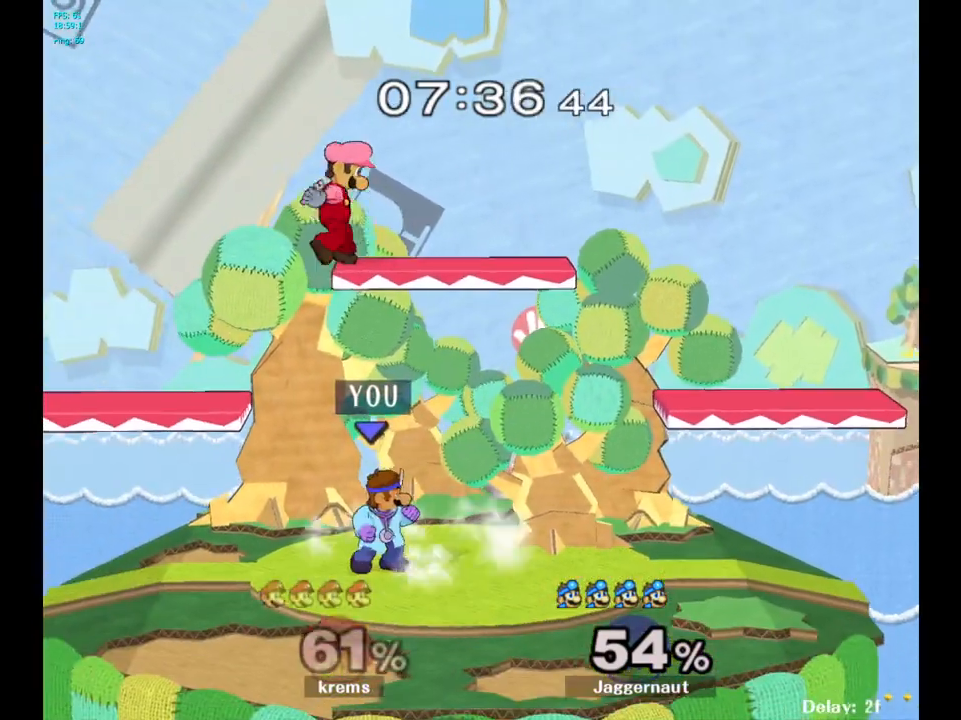
{"buttons": [], "left_stick": "up", "right_stick": "center", "events": [[67, "left_stick", "up"], [117, "Y", "down"], [217, "A", "down"], [267, "Y", "up"], [367, "A", "up"]]}
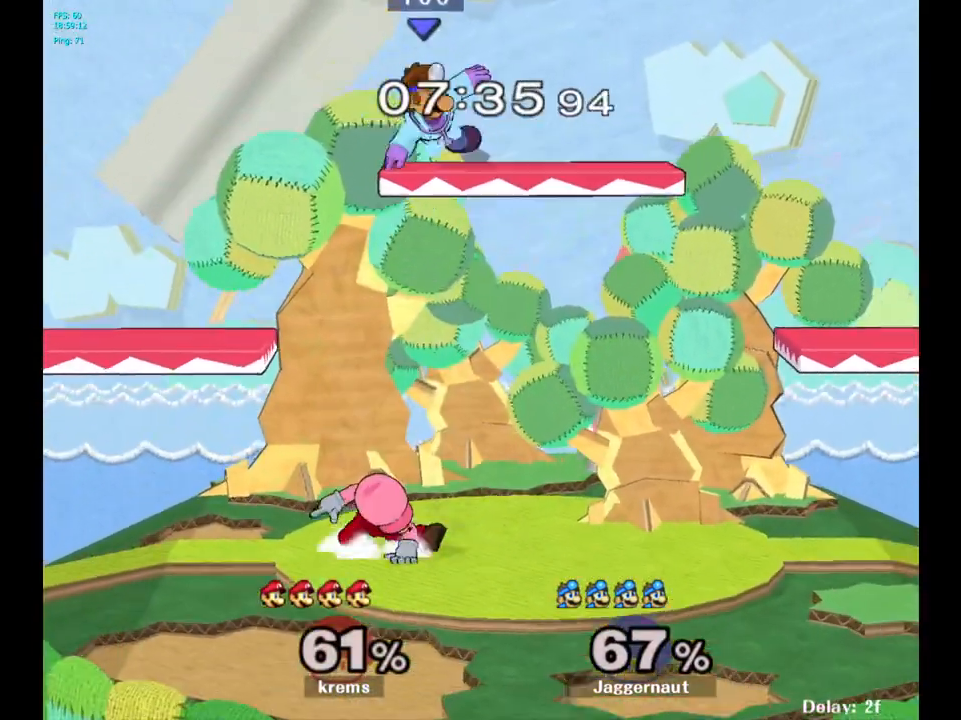
{"buttons": [], "left_stick": "center", "right_stick": "center", "events": [[33, "left_stick", "center"]]}
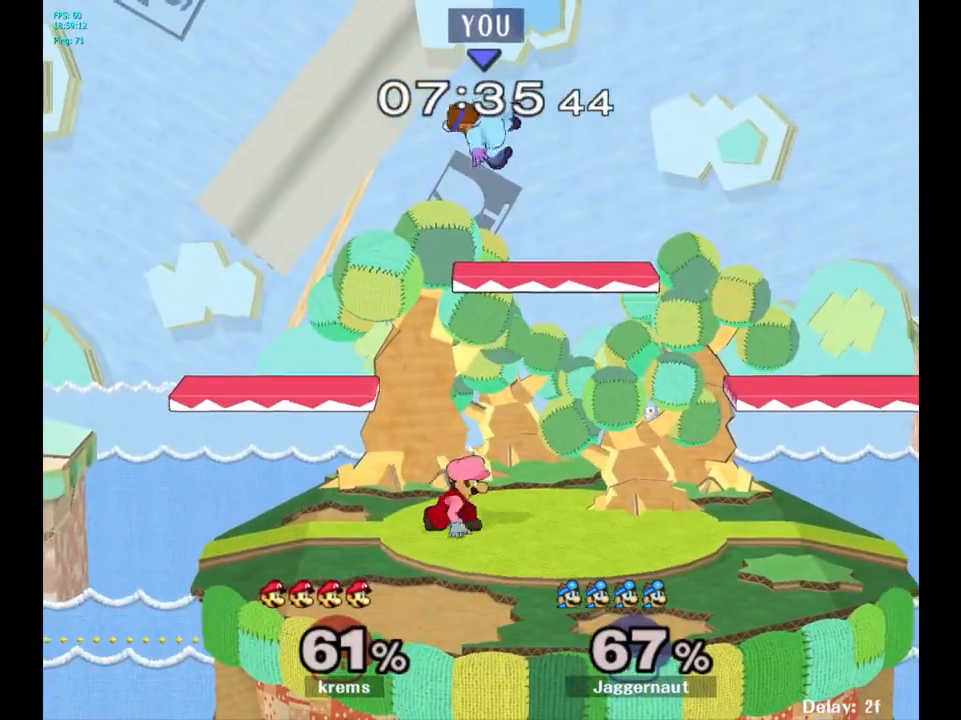
{"buttons": [], "left_stick": "up", "right_stick": "center", "events": [[200, "Y", "down"], [200, "left_stick", "up"], [350, "Y", "up"]]}
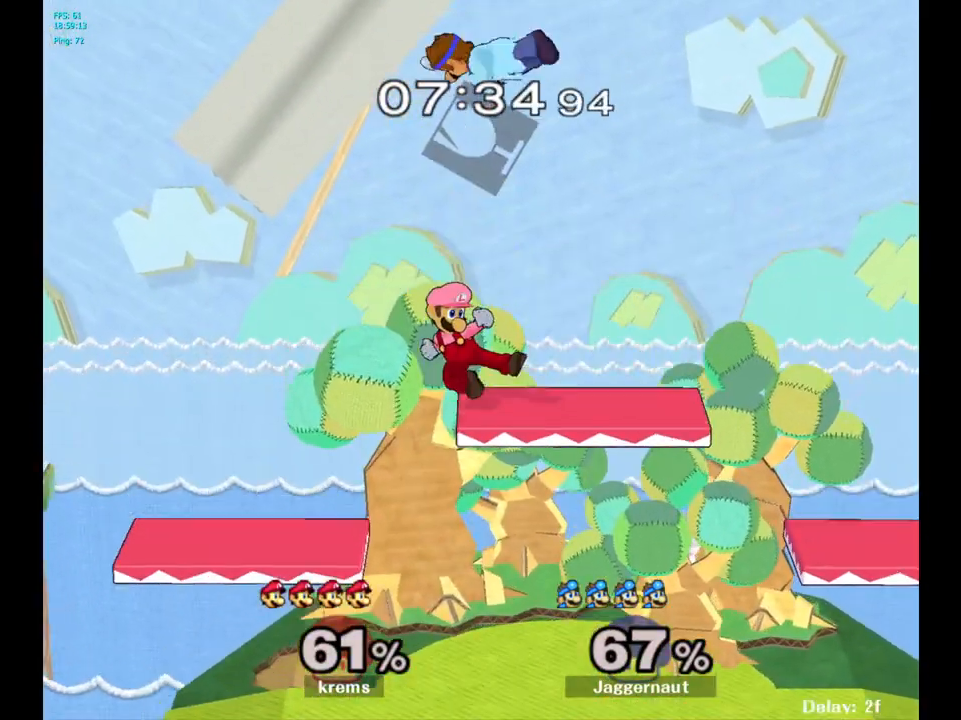
{"buttons": [], "left_stick": "right", "right_stick": "center", "events": [[33, "left_stick", "center"], [167, "left_stick", "down"], [183, "right_stick", "down"], [267, "right_stick", "center"], [450, "left_stick", "right"]]}
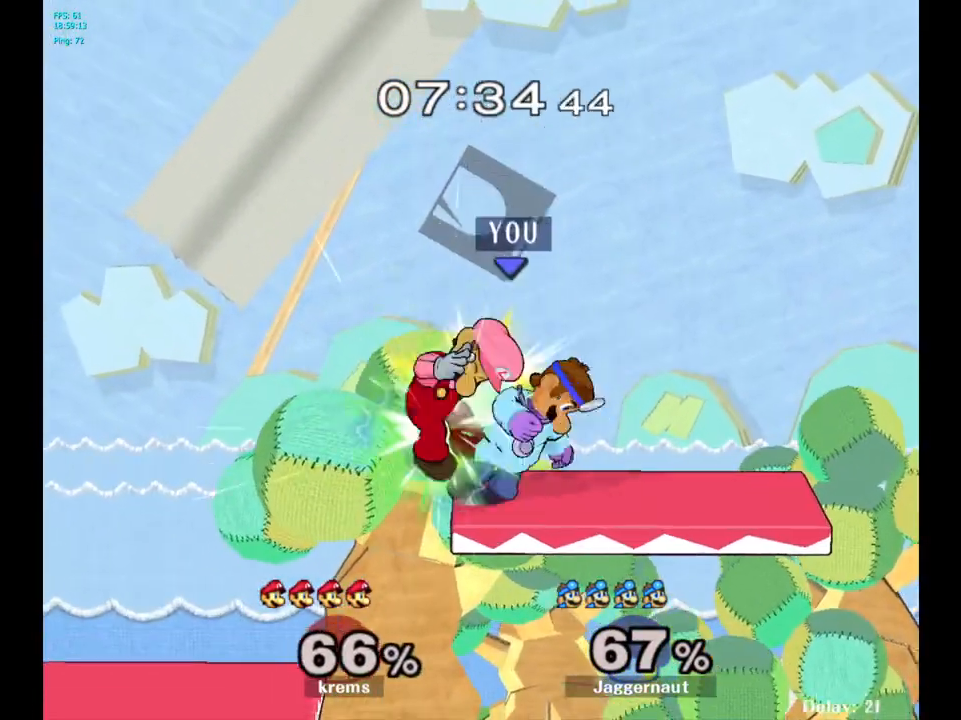
{"buttons": [], "left_stick": "center", "right_stick": "center", "events": [[33, "R1", "down"], [233, "left_stick", "center"], [383, "R1", "up"]]}